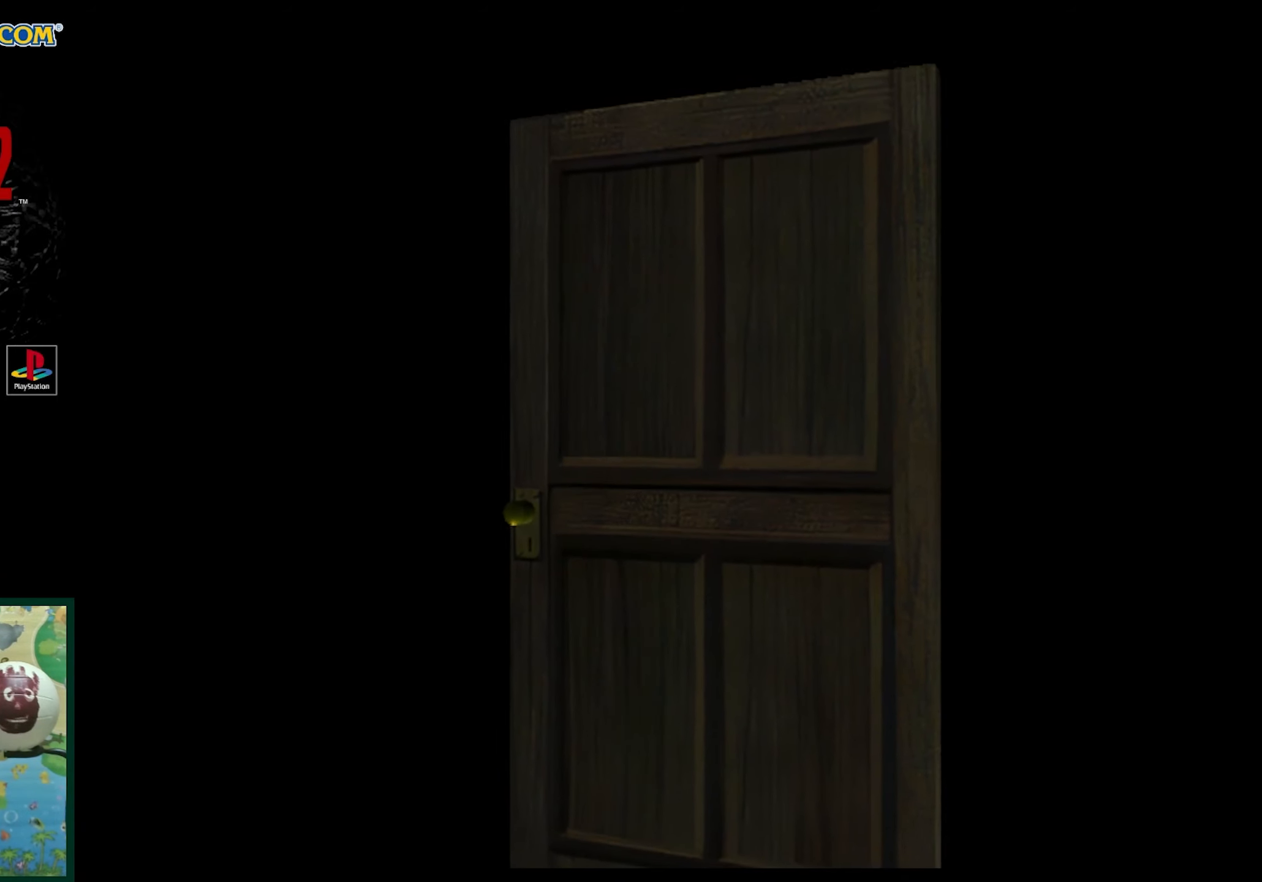
Gameplay with a controller (PlayStation layout); each line is a JSON object with the inputs held at the frame after it. "events" lists button and stick changes between this image and that frame as [ms after this image, input, new state], when the widget could be followed in between. Not read: L3 R3.
{"buttons": [], "events": [[117, "CROSS", "down"], [217, "CROSS", "up"]]}
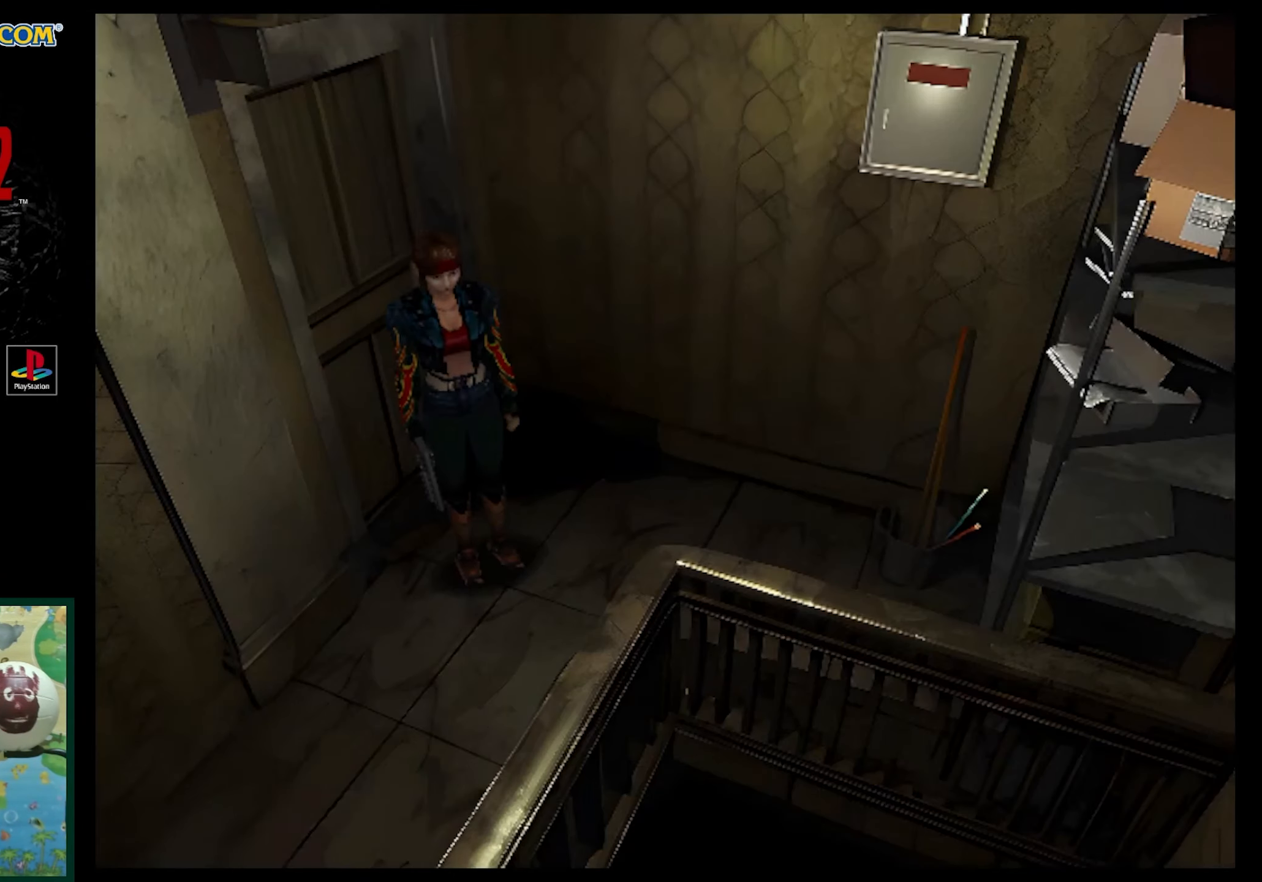
{"buttons": ["SQUARE", "DPAD_UP"], "events": [[250, "DPAD_RIGHT", "down"], [400, "DPAD_UP", "down"], [400, "SQUARE", "down"], [433, "DPAD_RIGHT", "up"]]}
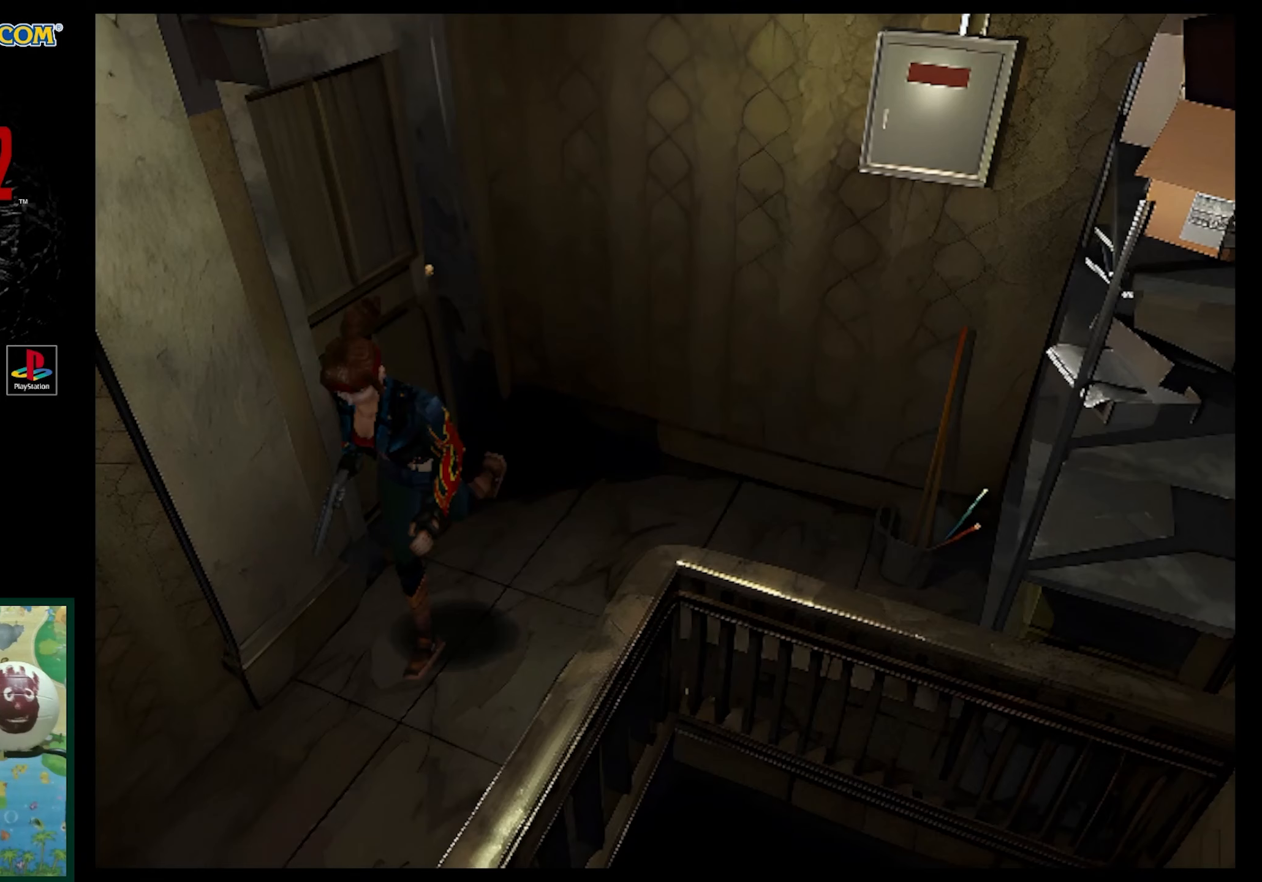
{"buttons": ["SQUARE", "DPAD_UP"], "events": []}
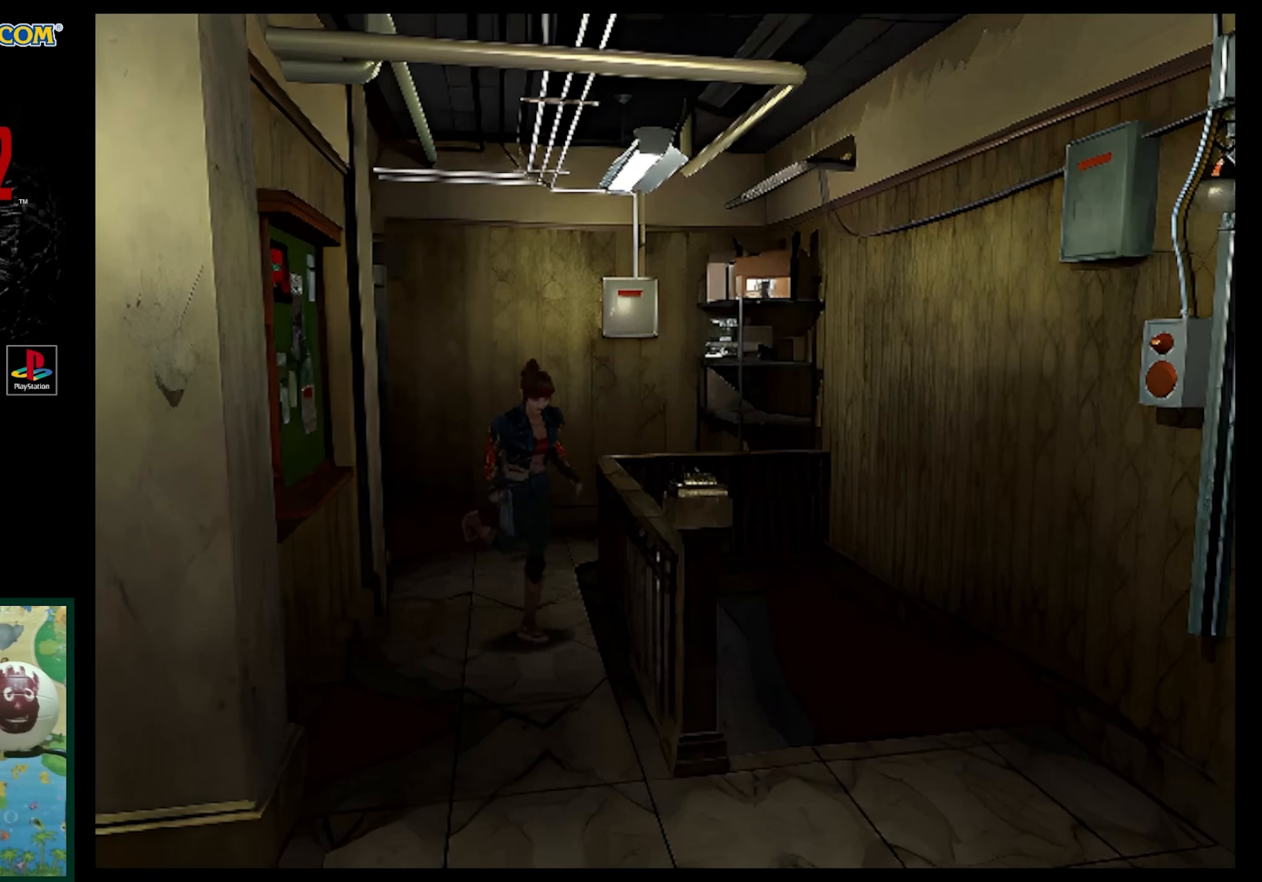
{"buttons": ["SQUARE", "DPAD_UP"], "events": [[200, "DPAD_RIGHT", "down"], [500, "DPAD_RIGHT", "up"]]}
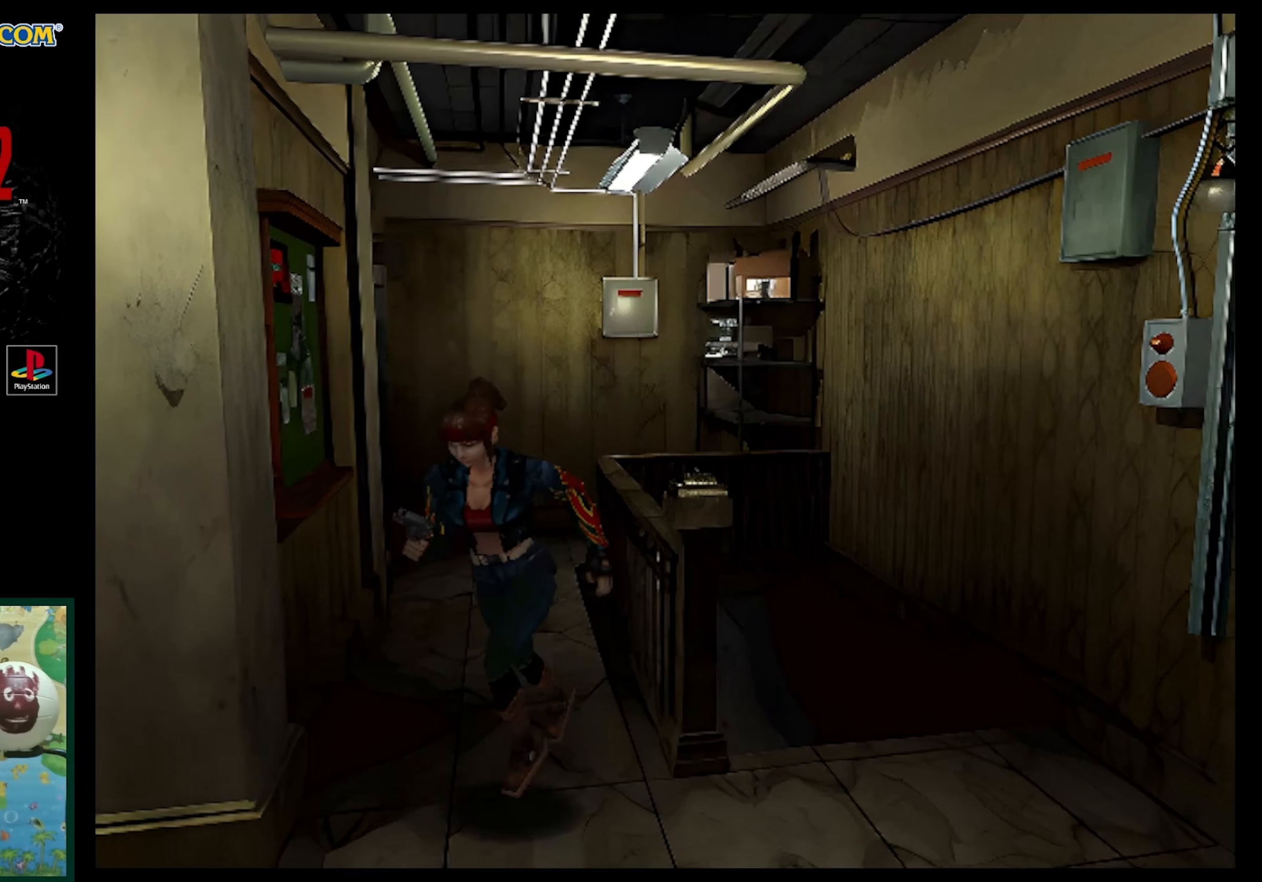
{"buttons": ["SQUARE", "DPAD_UP", "DPAD_RIGHT"], "events": [[233, "DPAD_RIGHT", "down"]]}
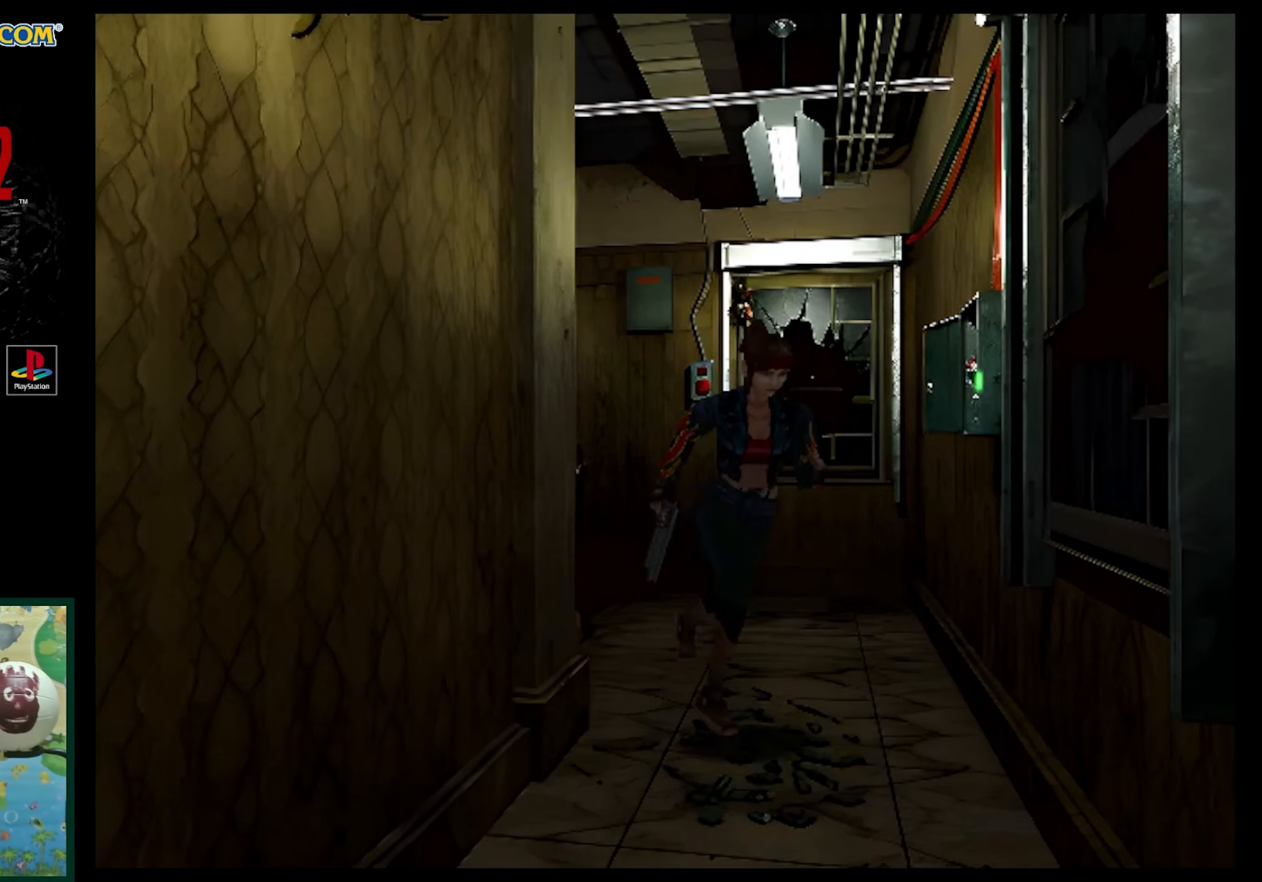
{"buttons": ["SQUARE", "DPAD_UP"], "events": [[300, "DPAD_RIGHT", "up"]]}
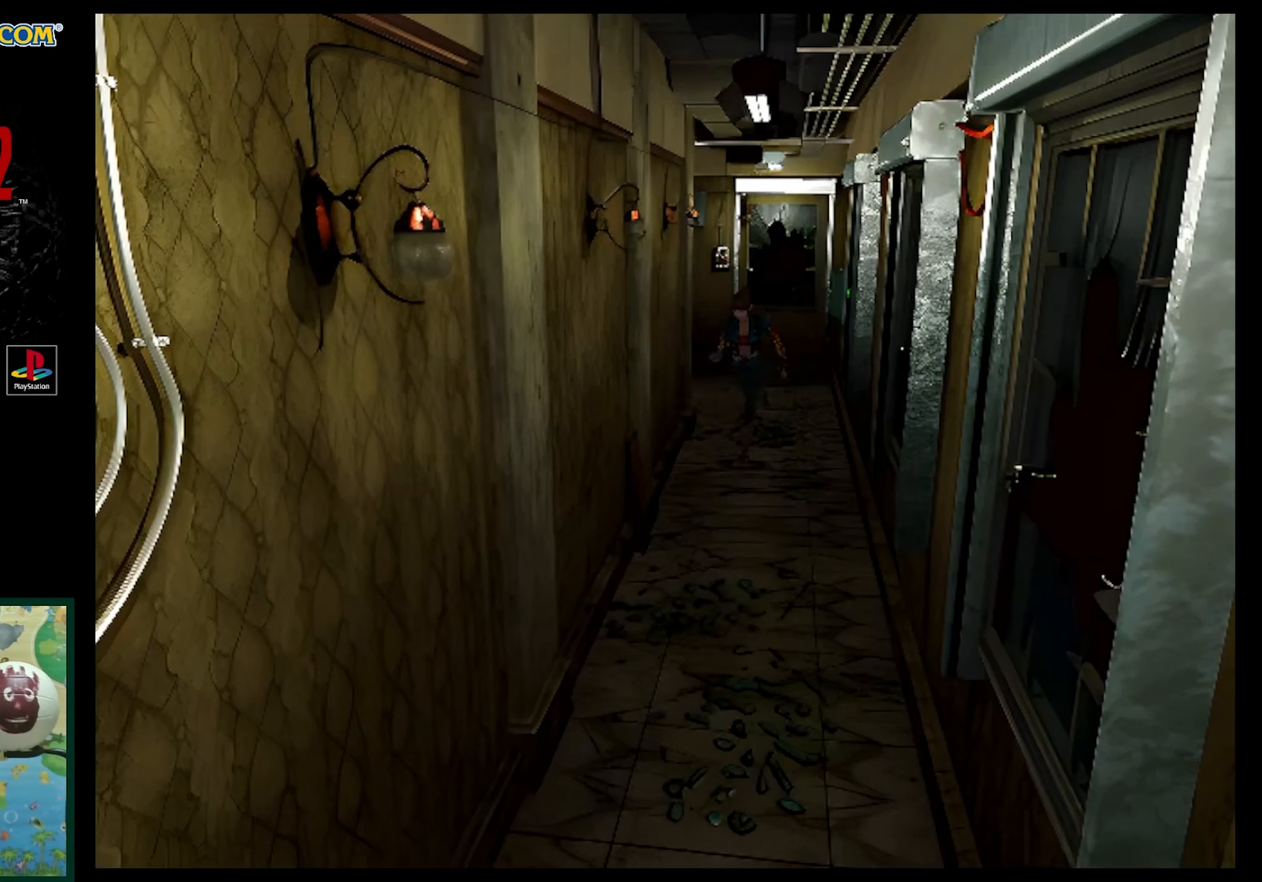
{"buttons": ["SQUARE", "DPAD_UP"], "events": [[183, "DPAD_LEFT", "down"], [300, "DPAD_LEFT", "up"]]}
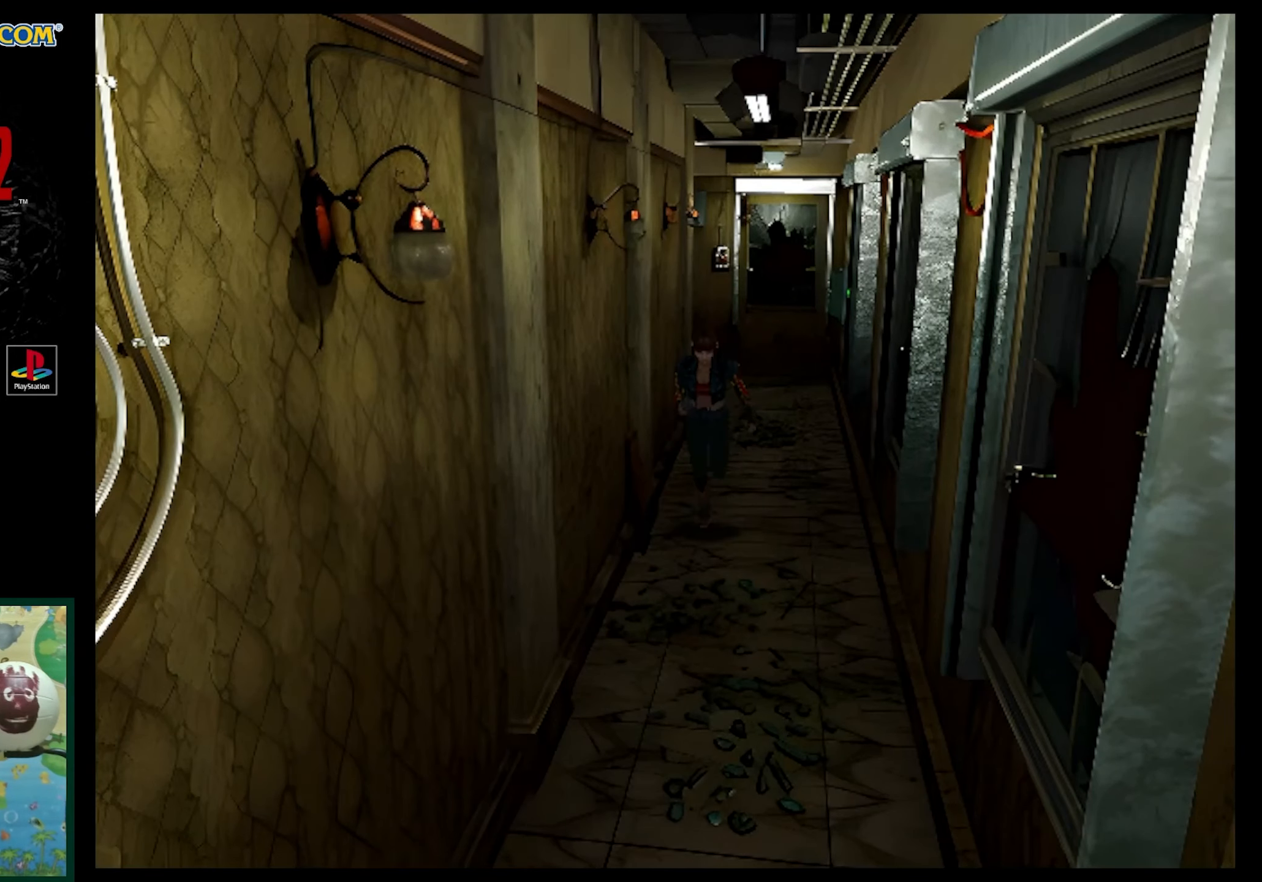
{"buttons": ["SQUARE", "DPAD_UP"], "events": []}
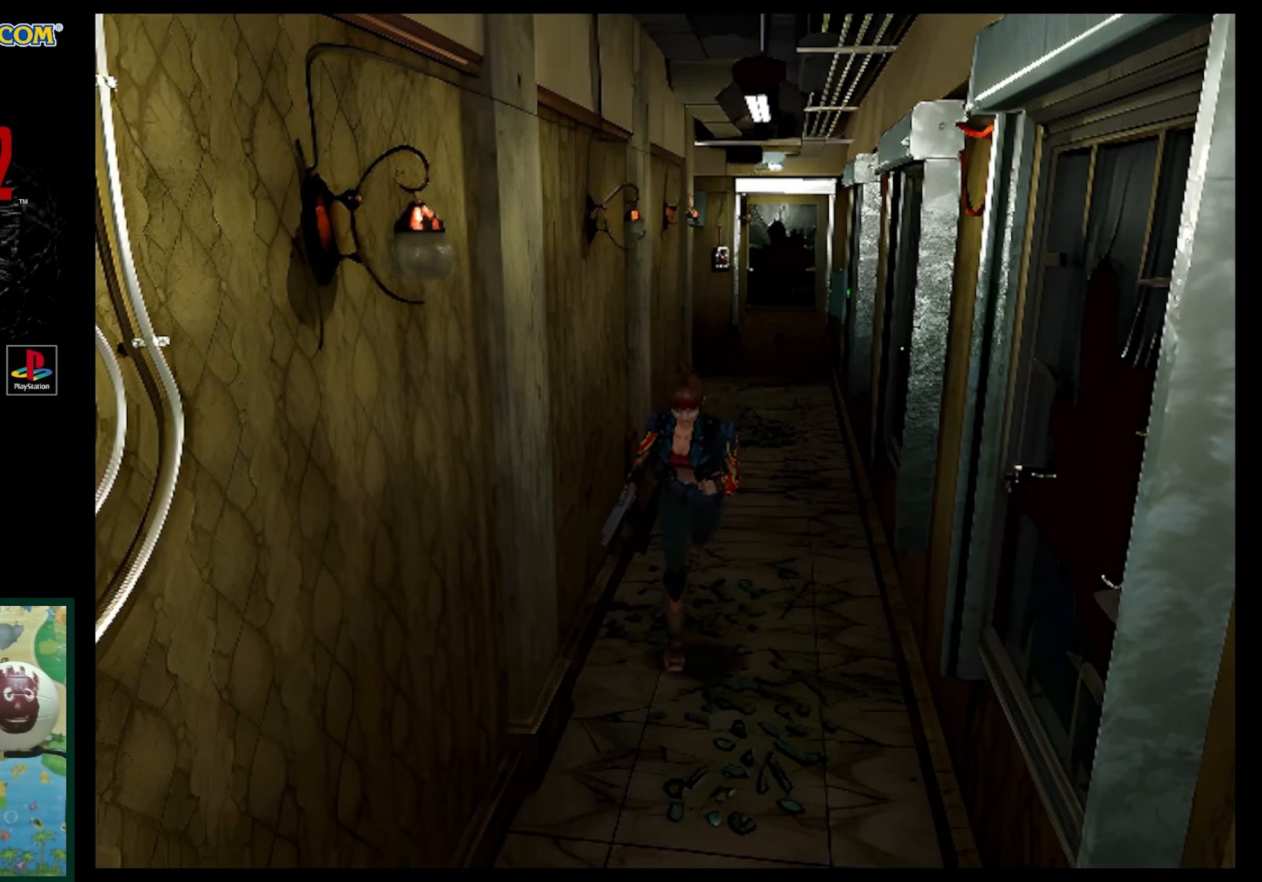
{"buttons": ["SQUARE", "DPAD_UP"], "events": []}
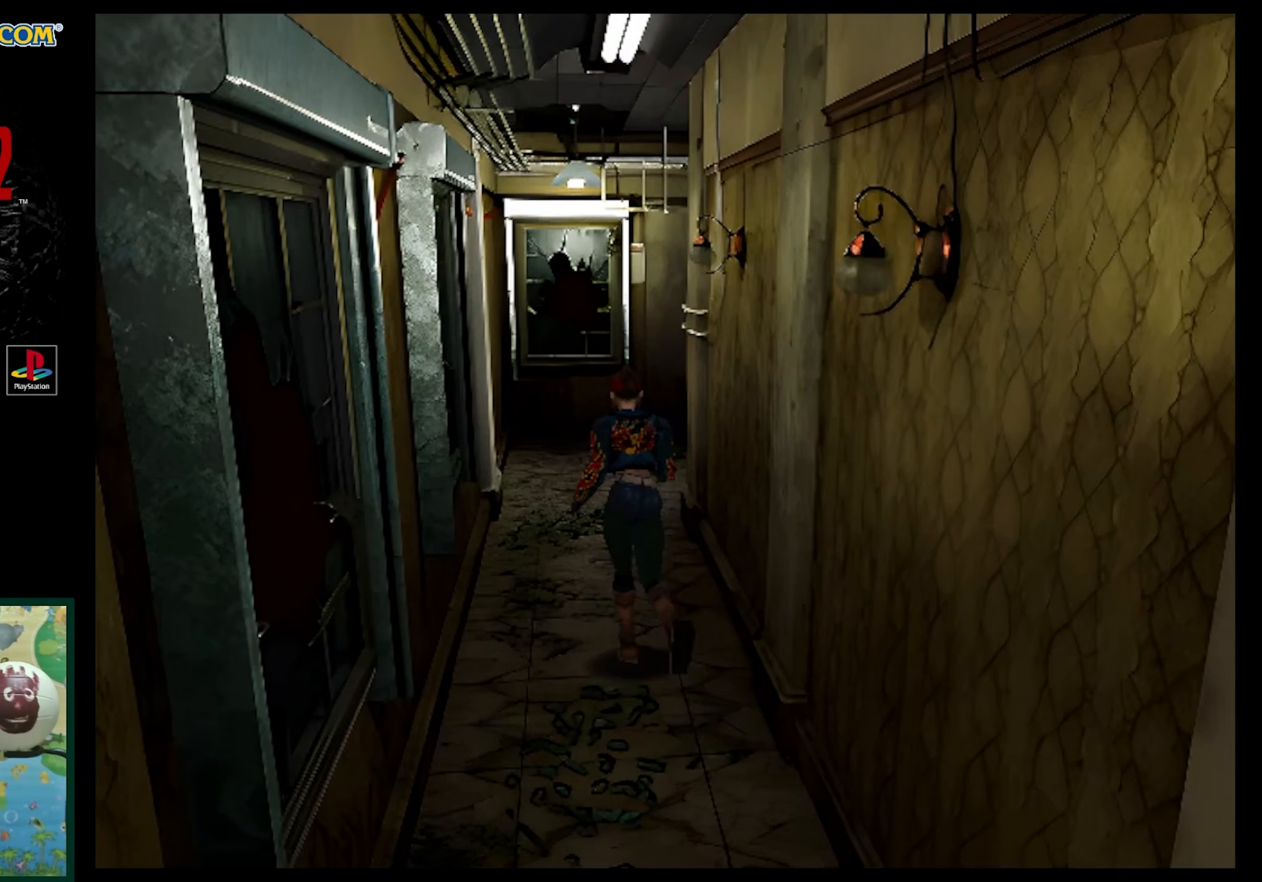
{"buttons": ["SQUARE", "DPAD_UP"], "events": []}
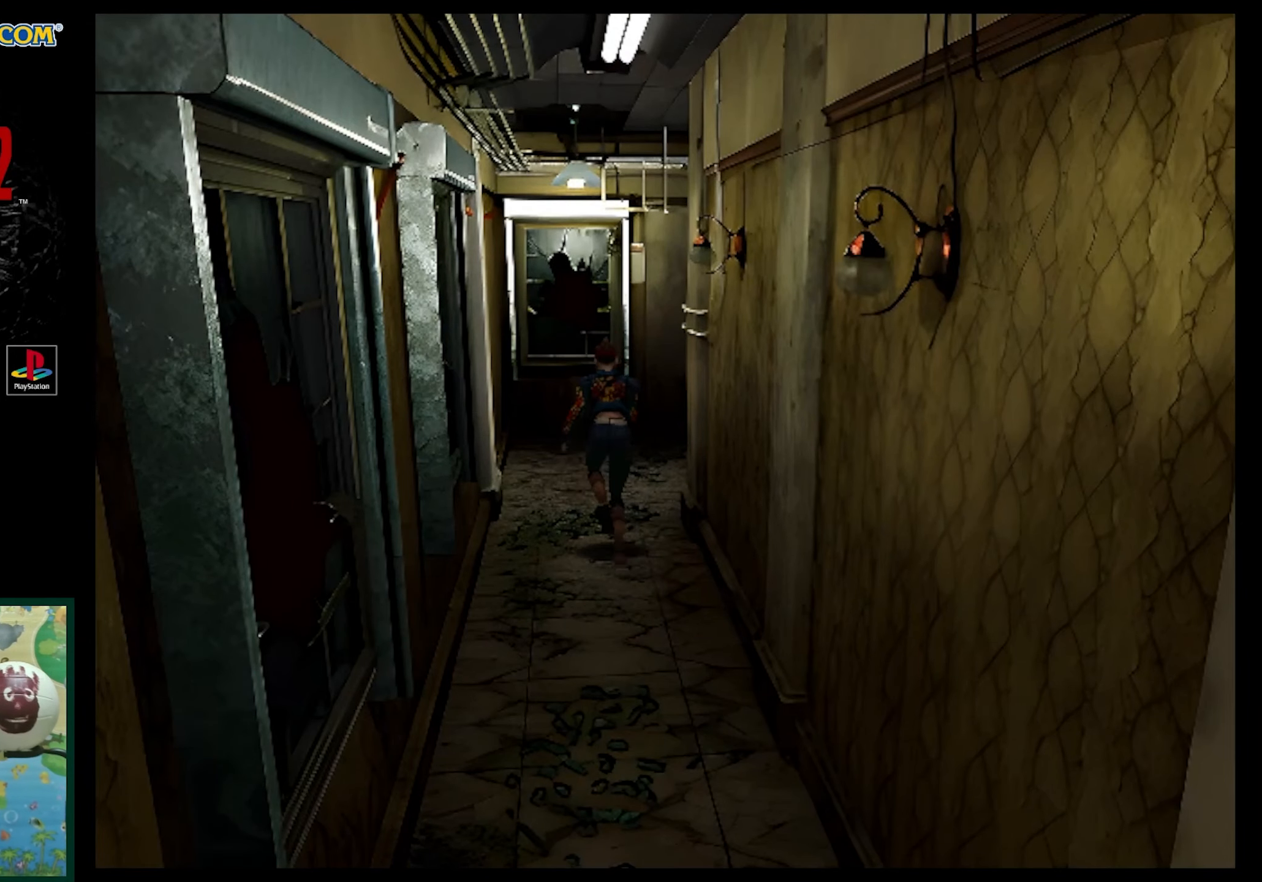
{"buttons": ["SQUARE", "DPAD_UP"], "events": [[83, "DPAD_RIGHT", "down"], [500, "DPAD_RIGHT", "up"]]}
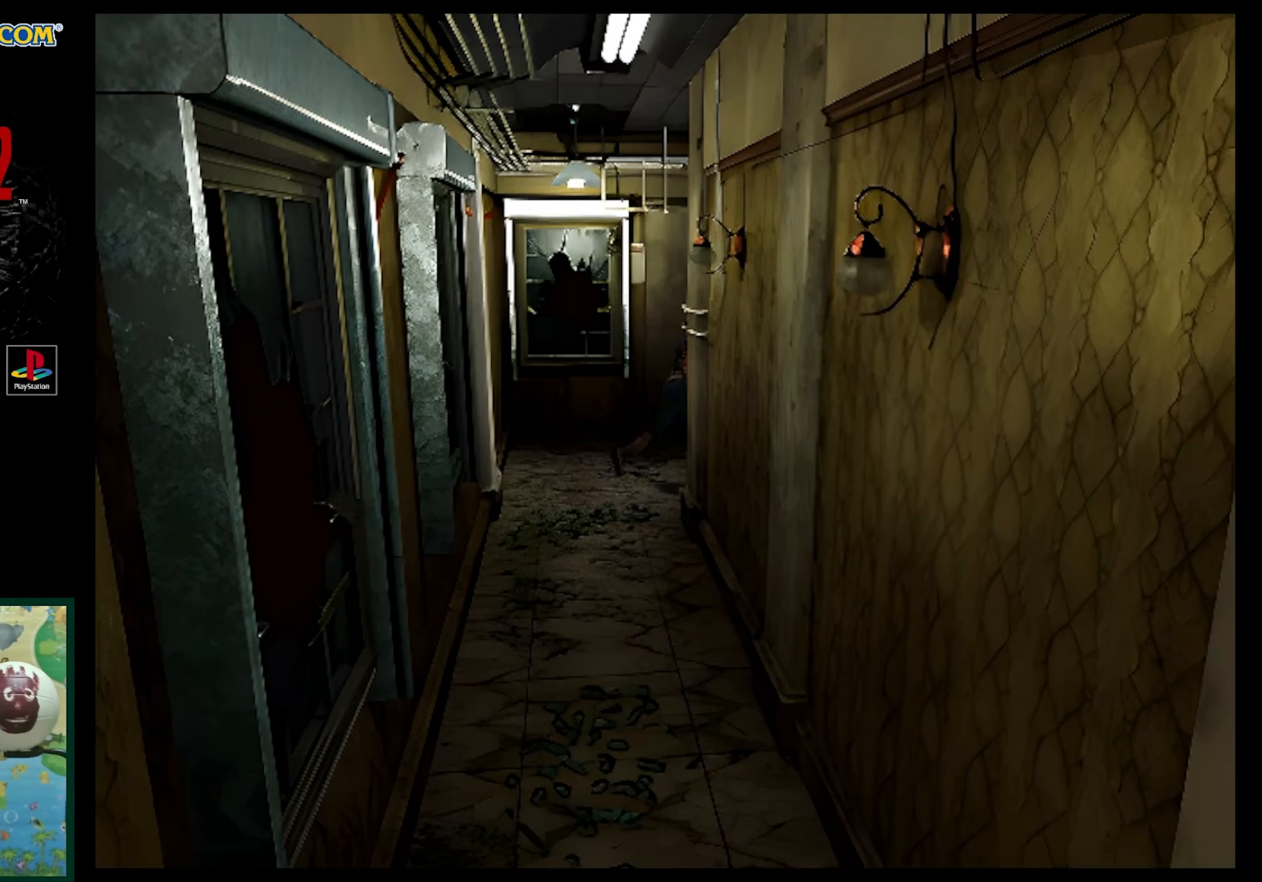
{"buttons": ["SQUARE", "DPAD_UP"], "events": []}
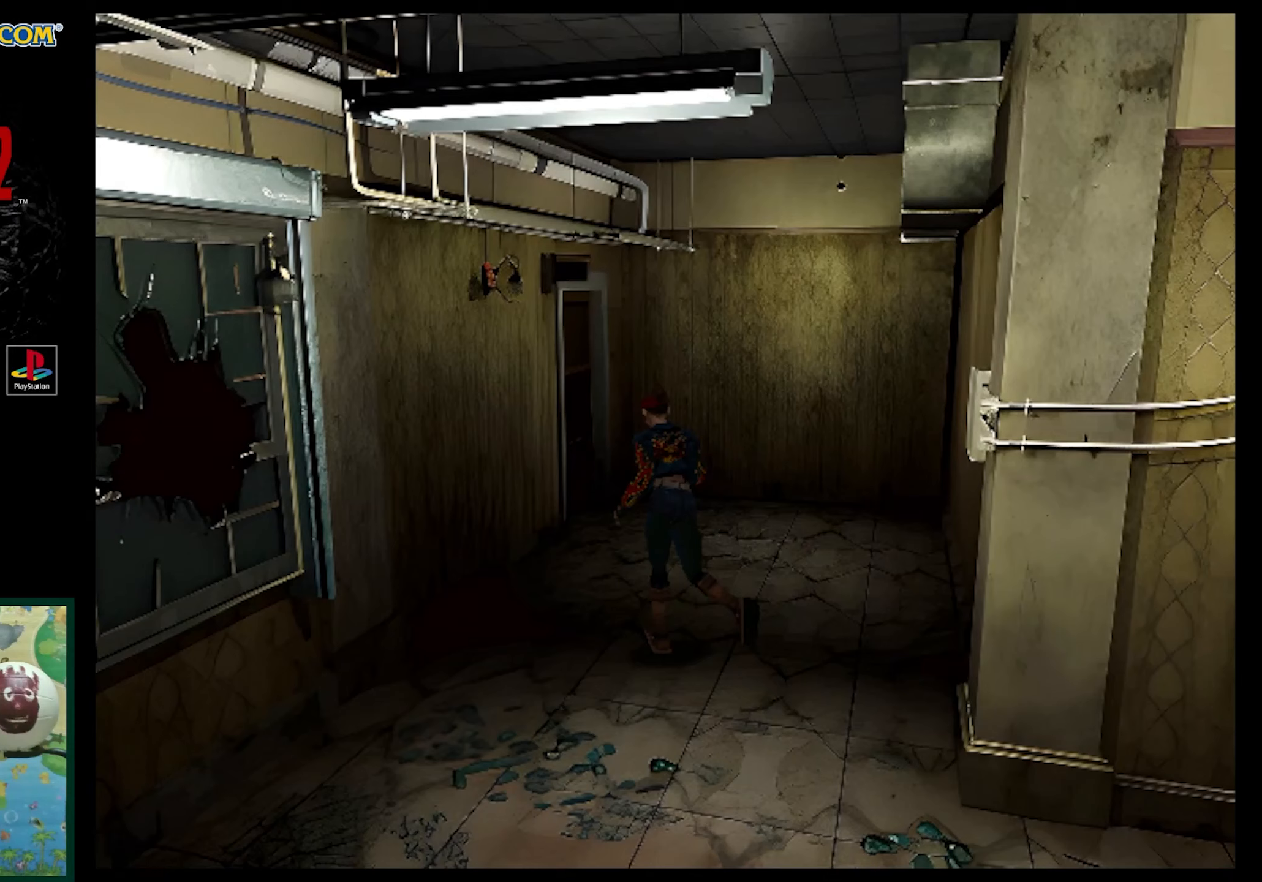
{"buttons": ["SQUARE", "DPAD_UP"], "events": []}
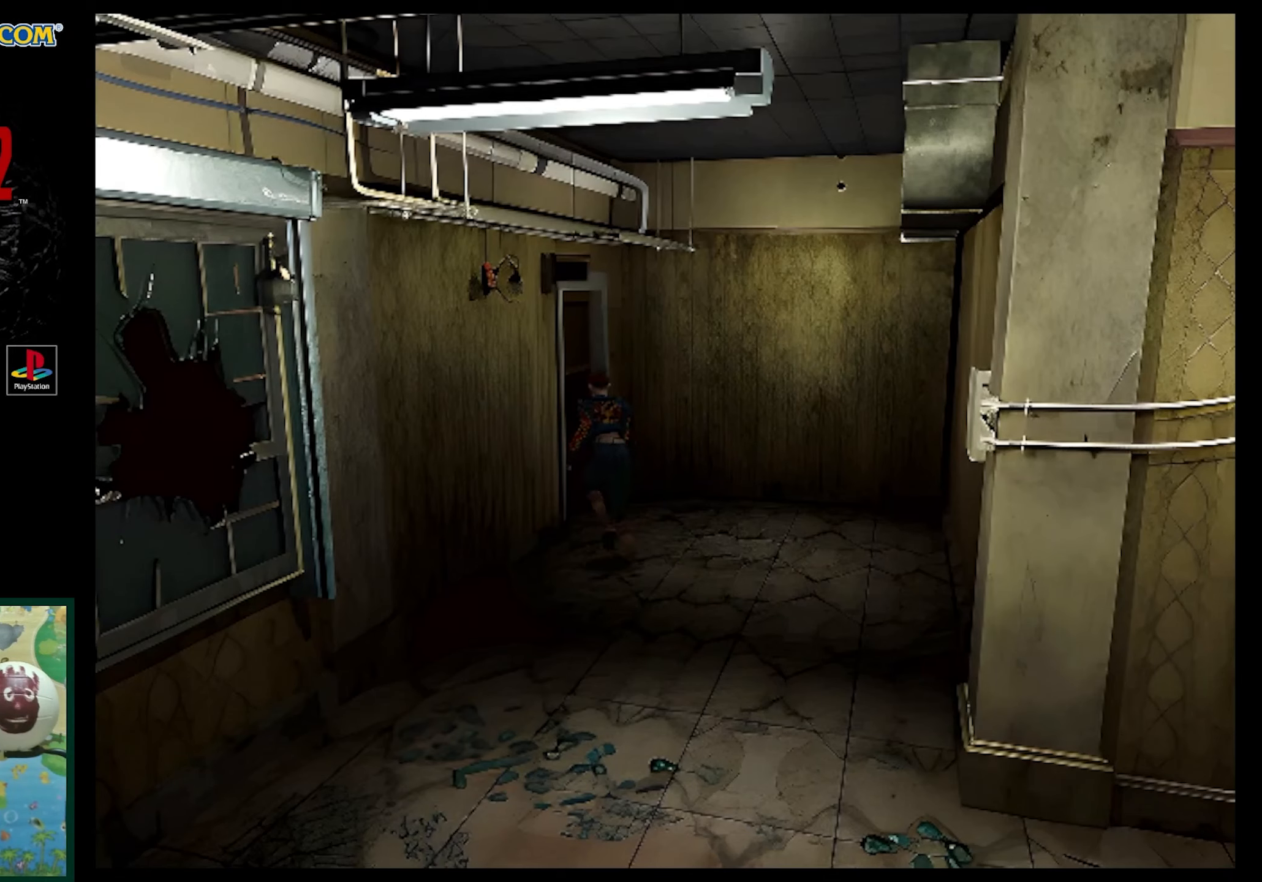
{"buttons": ["DPAD_UP", "DPAD_LEFT"], "events": [[317, "DPAD_LEFT", "down"], [417, "SQUARE", "up"]]}
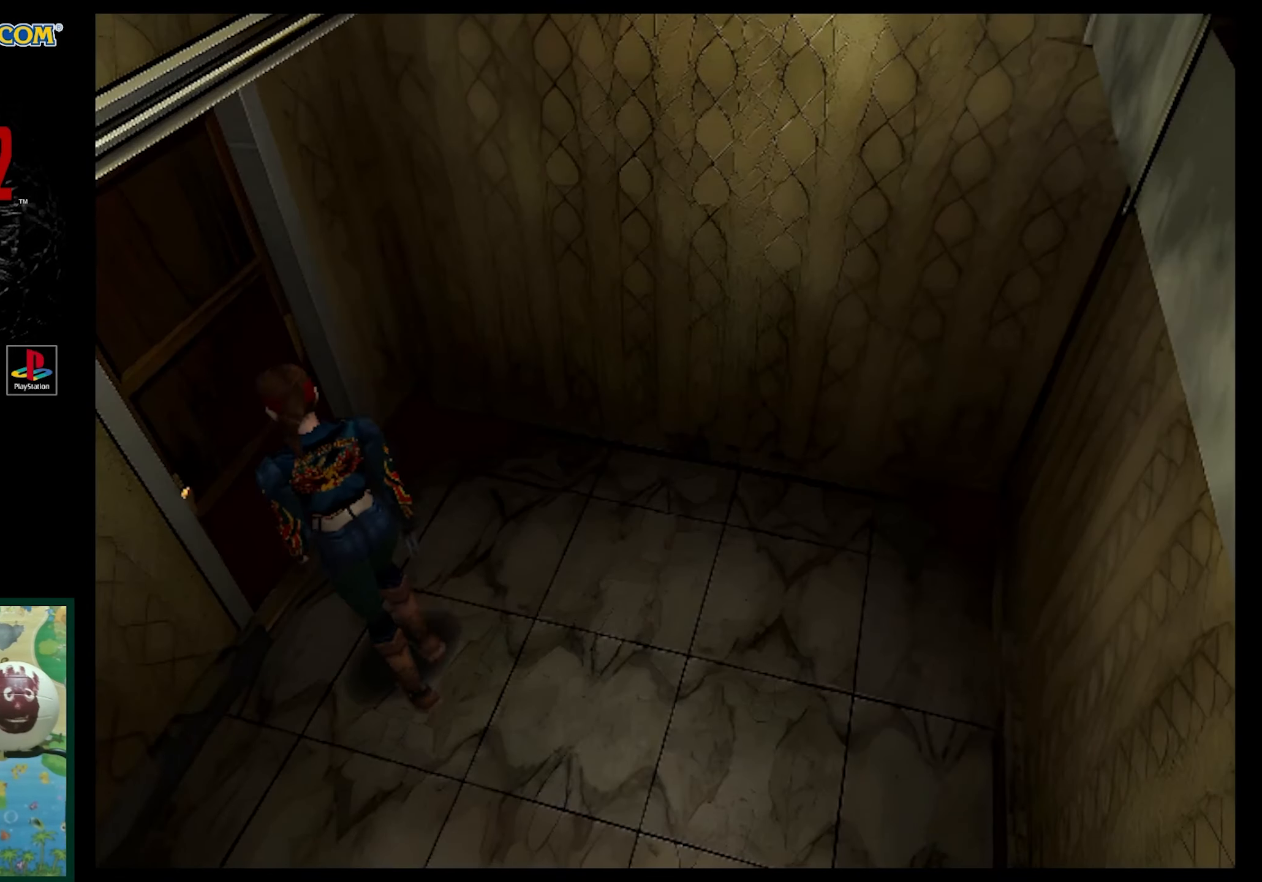
{"buttons": [], "events": [[67, "DPAD_LEFT", "up"], [67, "DPAD_UP", "up"], [117, "CROSS", "down"], [233, "CROSS", "up"]]}